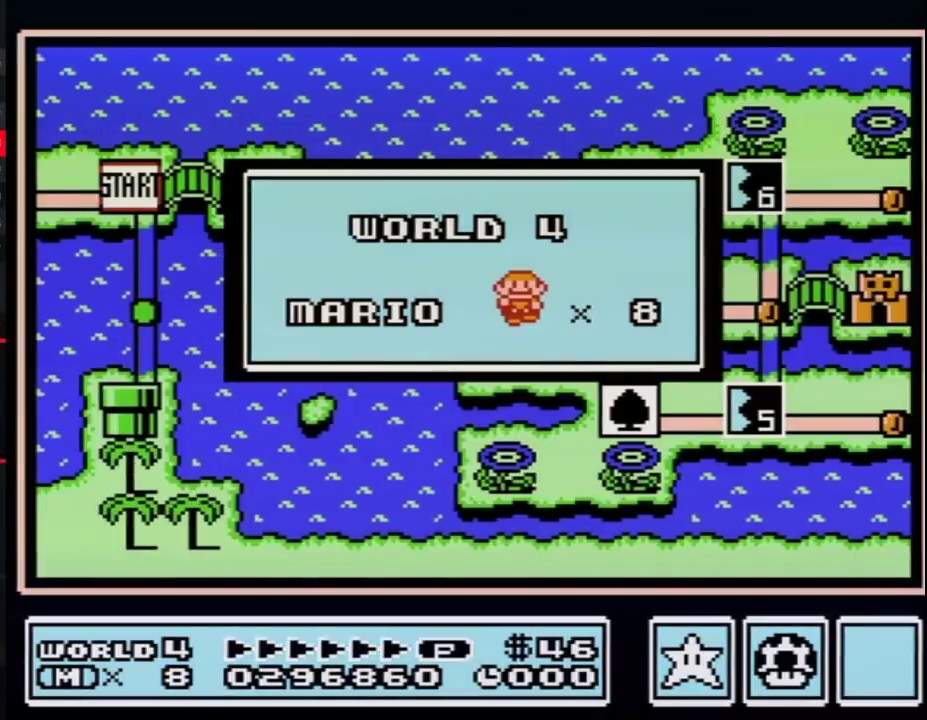
Gameplay with a controller (Nintendo layout); each line is a JSON object with the inputs held at the frame after it. "events" lists button and stick changes between this image and that frame as [ms after this image, input, new state], when the widget could be followed in between. Not read: L3 R3.
{"buttons": [], "events": []}
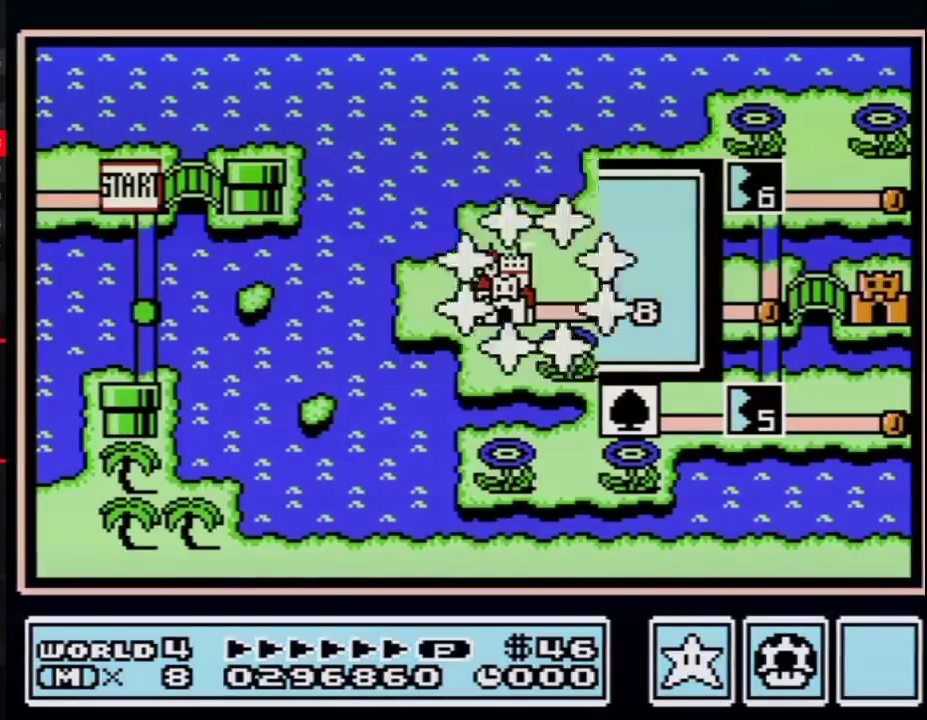
{"buttons": [], "events": []}
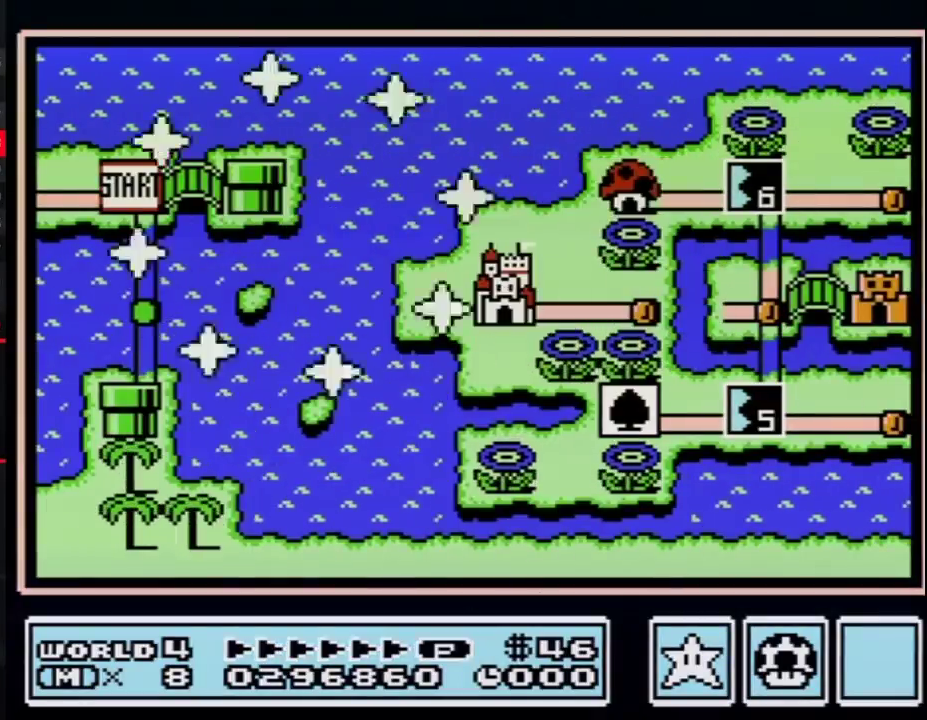
{"buttons": ["DPAD_RIGHT"], "events": [[417, "DPAD_RIGHT", "down"]]}
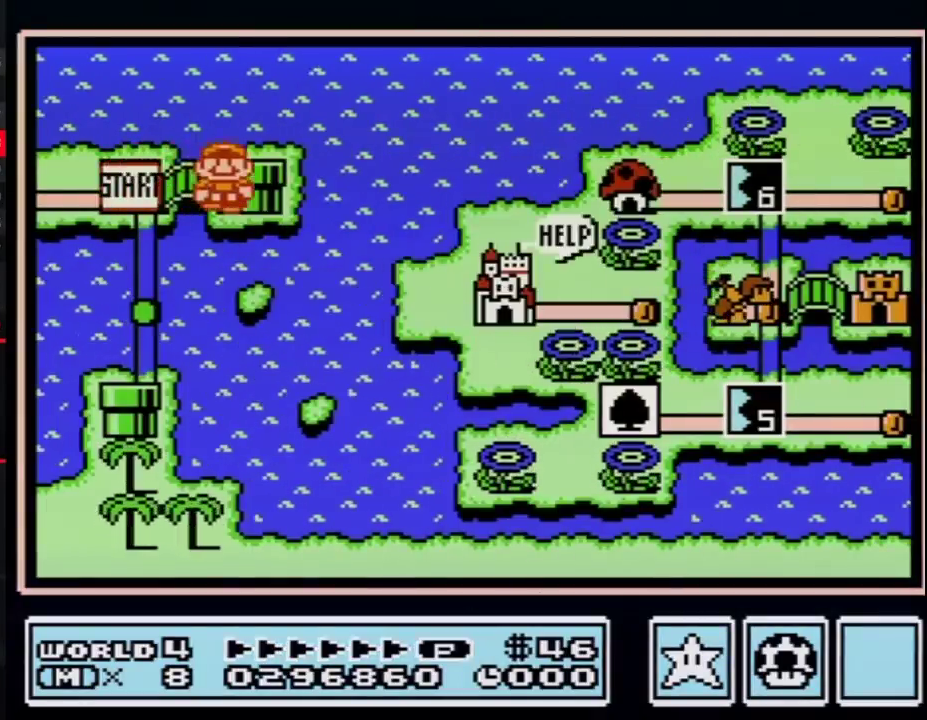
{"buttons": ["DPAD_RIGHT"], "events": []}
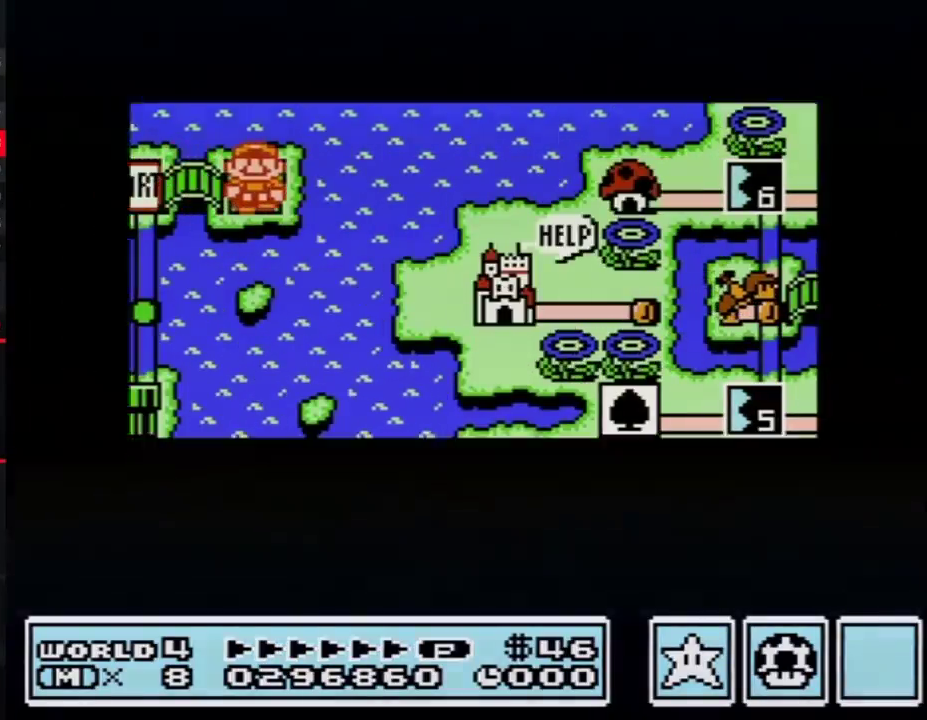
{"buttons": ["DPAD_RIGHT"], "events": []}
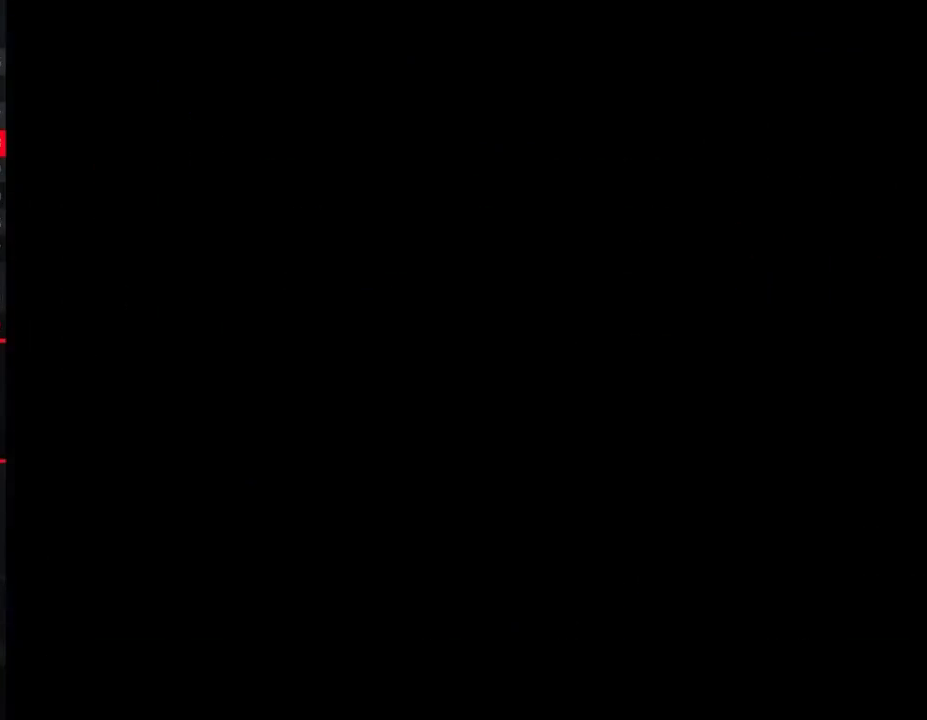
{"buttons": ["B", "DPAD_RIGHT"], "events": [[167, "DPAD_RIGHT", "up"], [267, "B", "down"], [267, "DPAD_RIGHT", "down"]]}
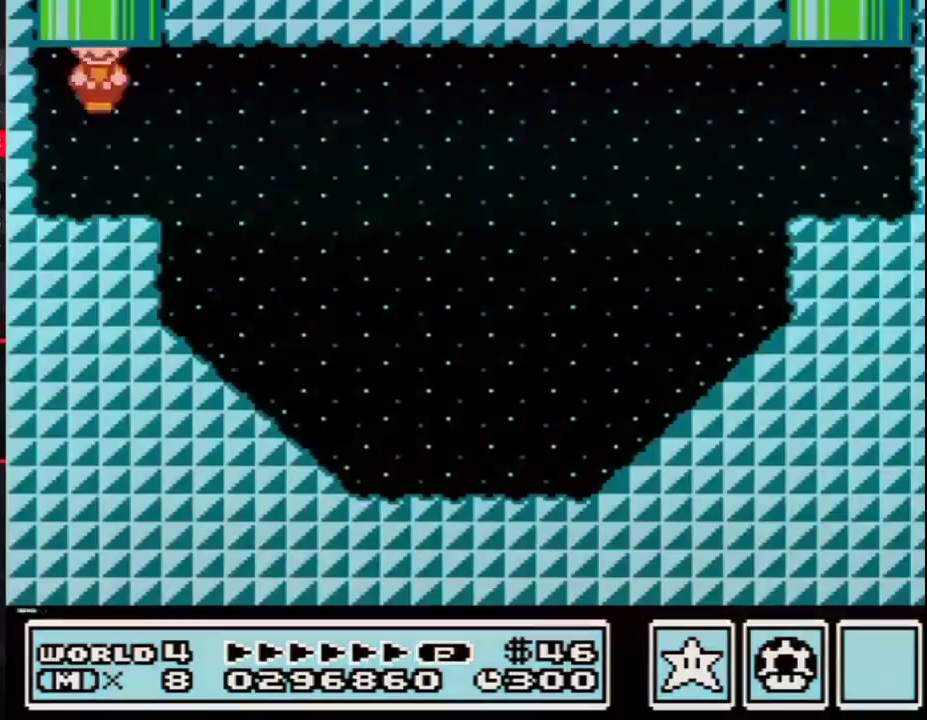
{"buttons": ["B", "DPAD_RIGHT"], "events": []}
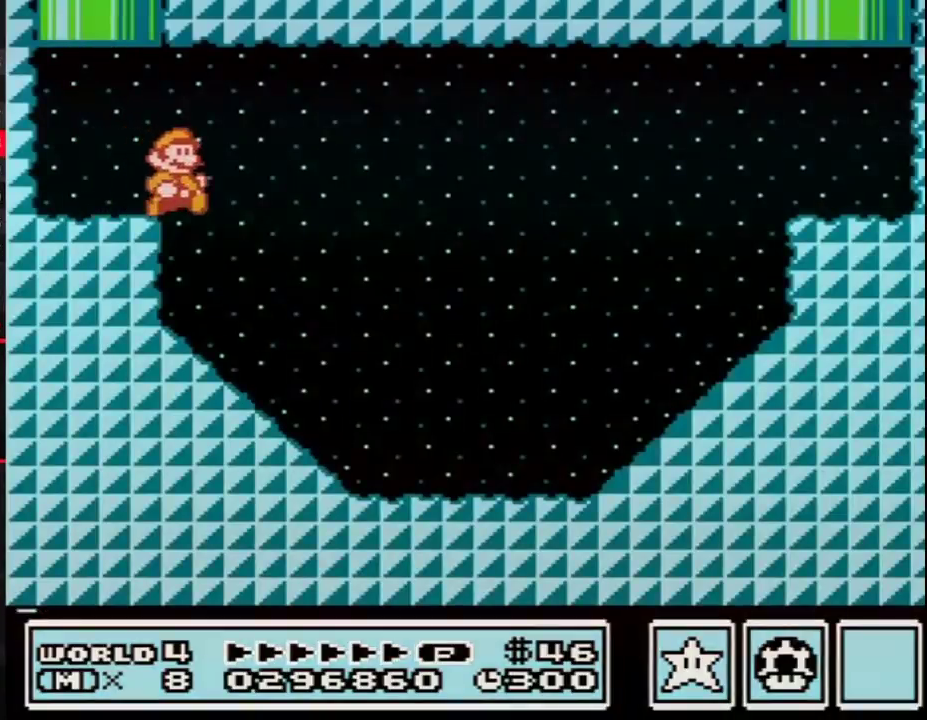
{"buttons": ["B", "DPAD_RIGHT"], "events": []}
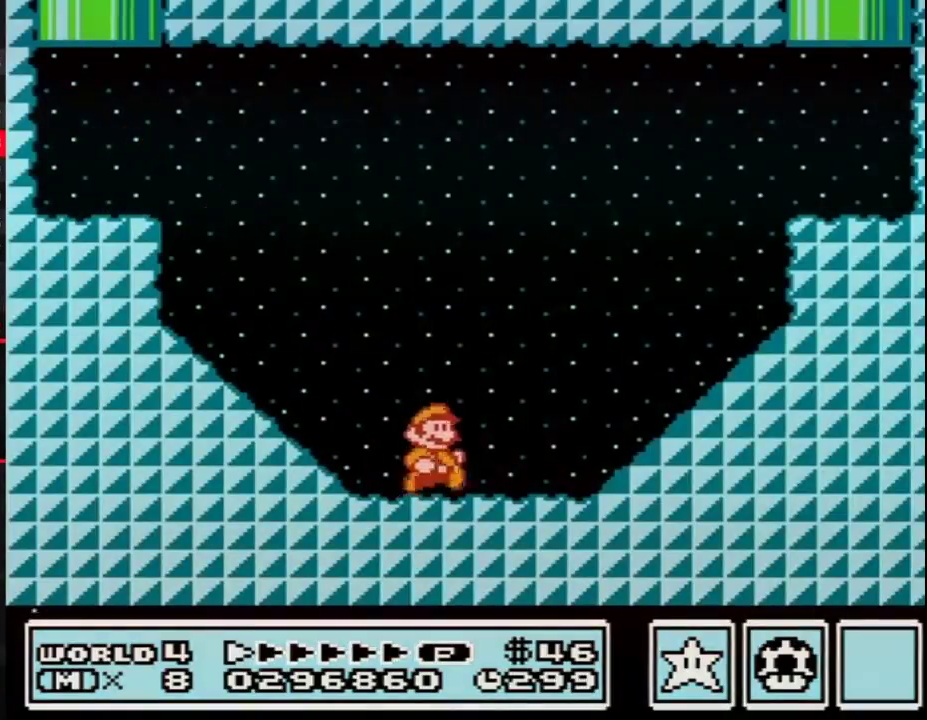
{"buttons": ["A", "B", "DPAD_RIGHT"], "events": [[167, "A", "down"]]}
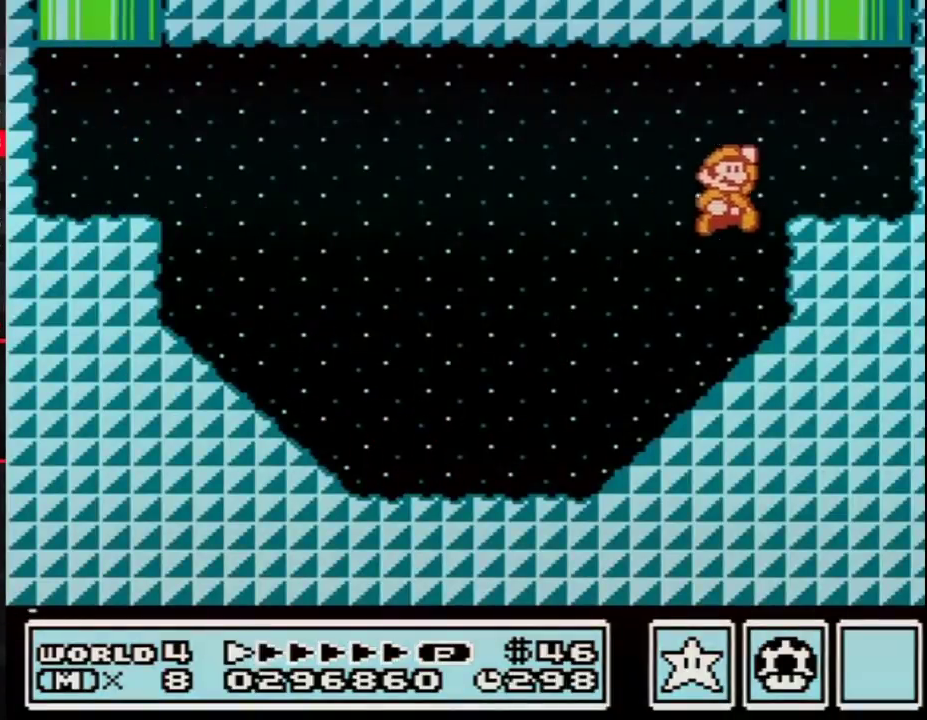
{"buttons": ["A", "B", "DPAD_UP"], "events": [[50, "A", "up"], [133, "DPAD_LEFT", "down"], [133, "DPAD_RIGHT", "up"], [200, "DPAD_UP", "down"], [267, "A", "down"], [450, "DPAD_LEFT", "up"]]}
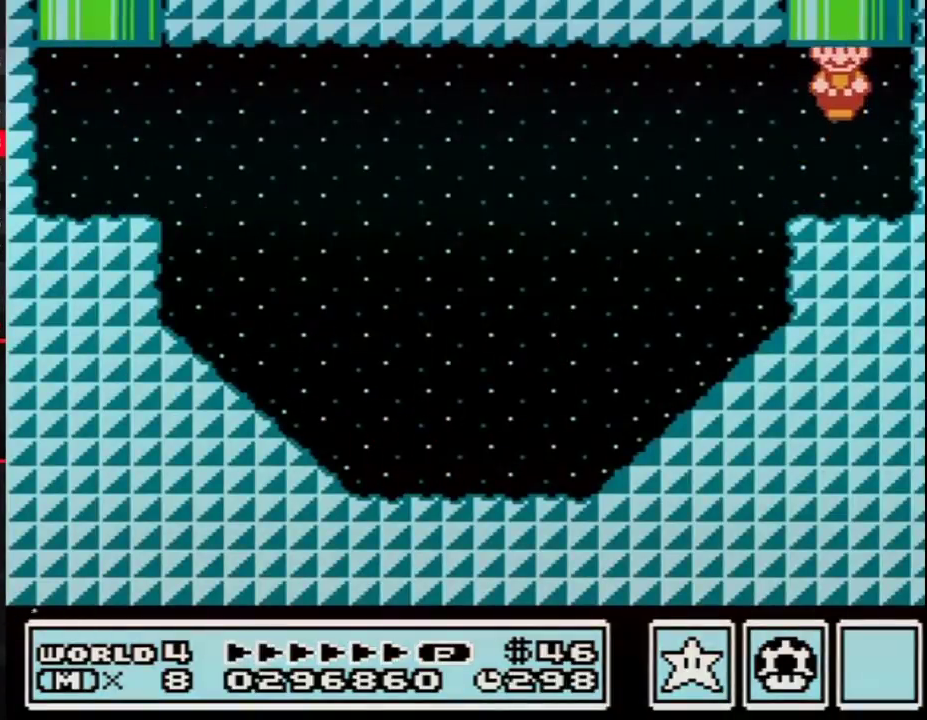
{"buttons": [], "events": [[50, "DPAD_UP", "up"], [83, "A", "up"], [83, "B", "up"]]}
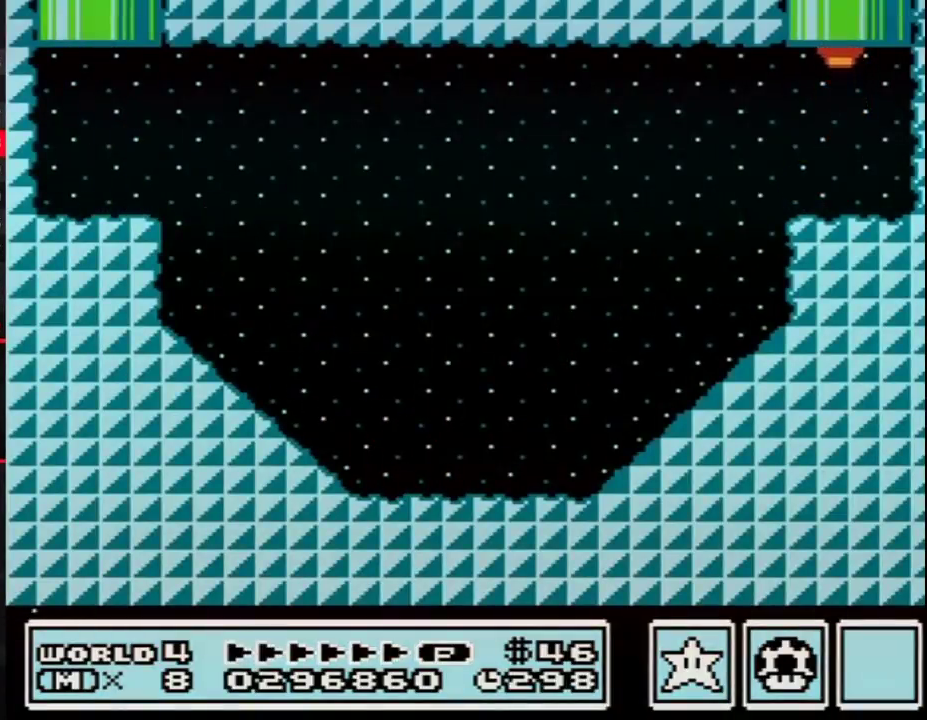
{"buttons": [], "events": []}
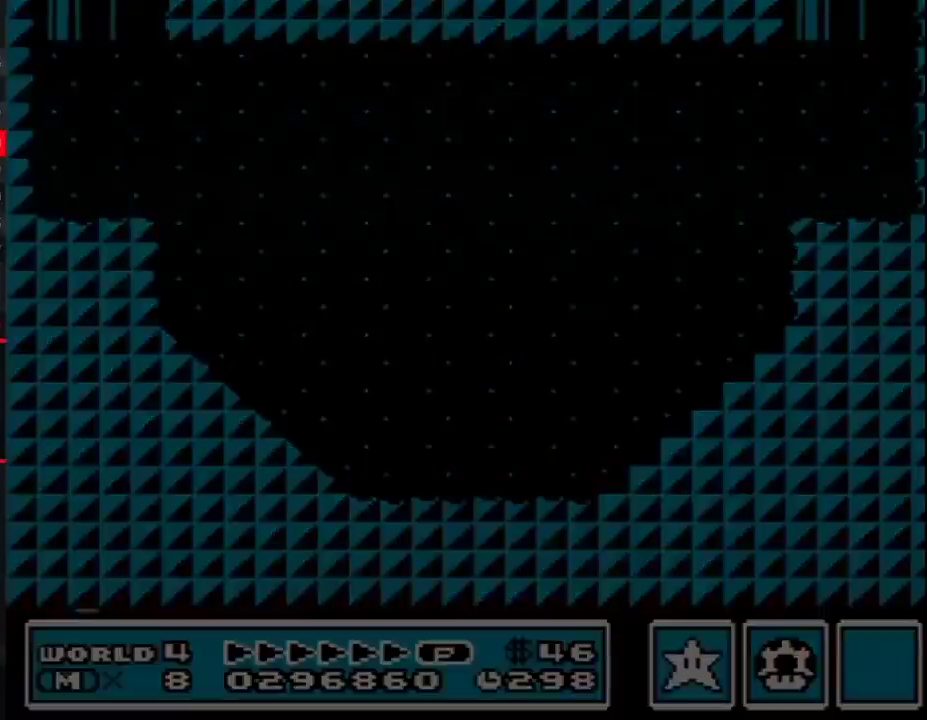
{"buttons": ["DPAD_RIGHT"], "events": [[383, "DPAD_RIGHT", "down"]]}
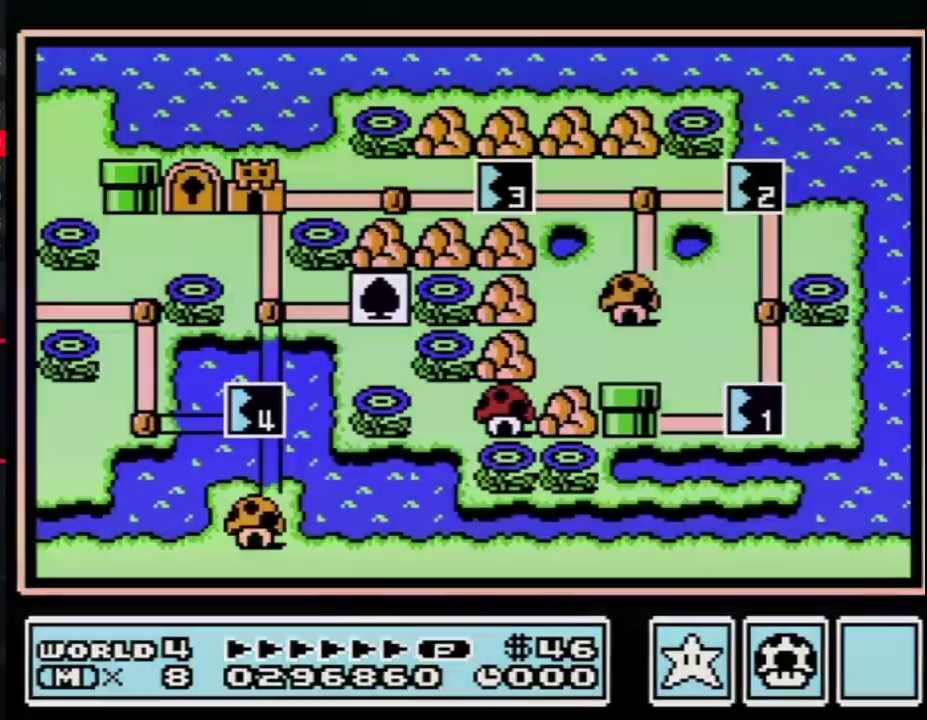
{"buttons": ["DPAD_RIGHT"], "events": []}
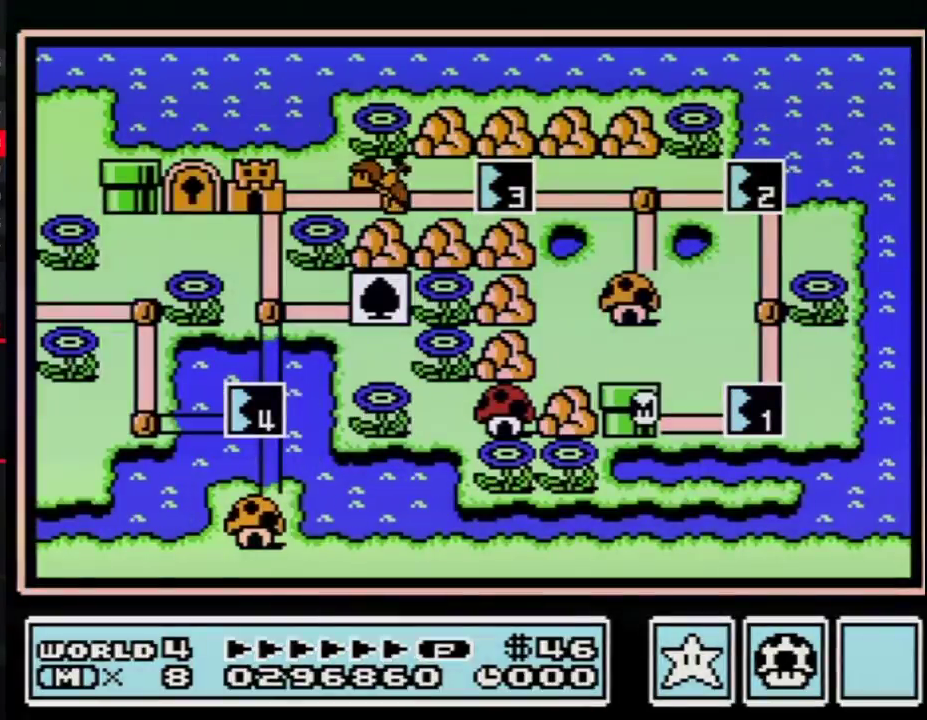
{"buttons": ["DPAD_RIGHT"], "events": []}
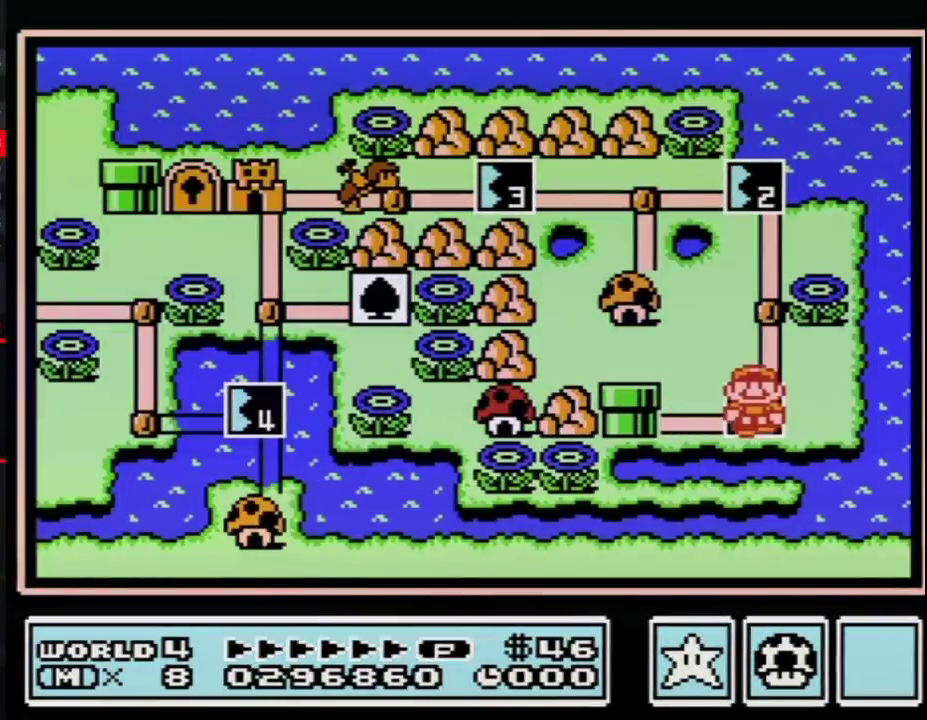
{"buttons": ["DPAD_RIGHT"], "events": []}
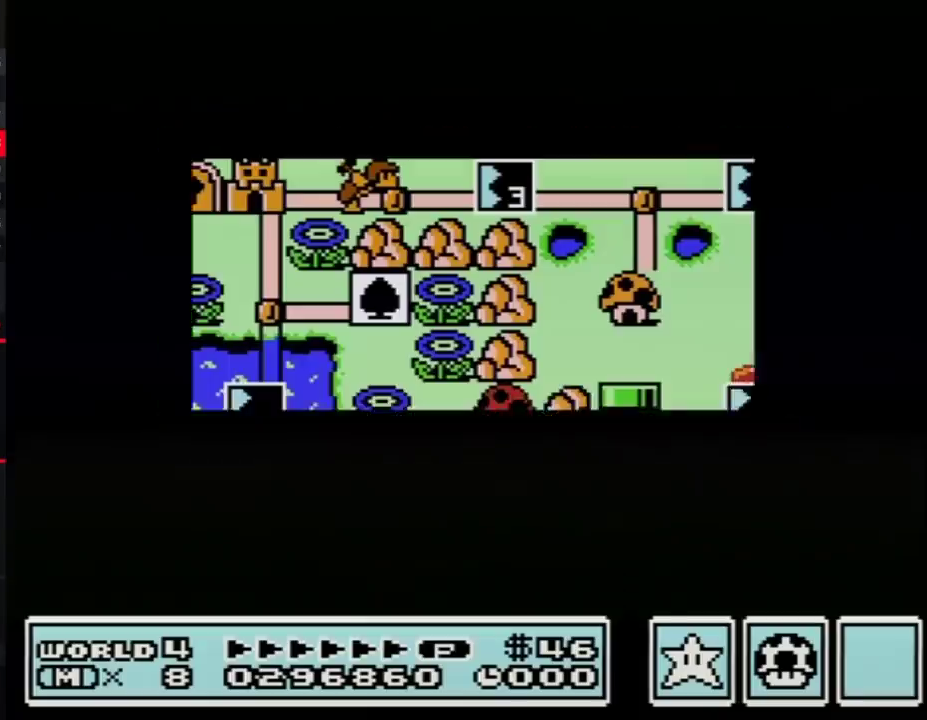
{"buttons": ["DPAD_RIGHT"], "events": []}
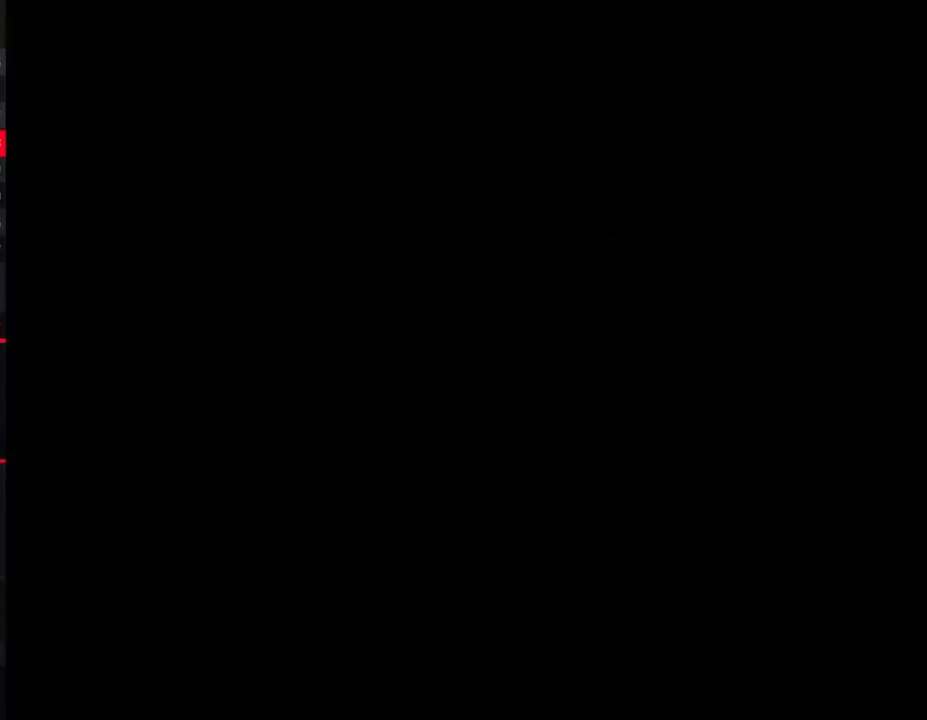
{"buttons": ["B", "DPAD_RIGHT"], "events": [[117, "DPAD_RIGHT", "up"], [167, "B", "down"], [167, "DPAD_RIGHT", "down"]]}
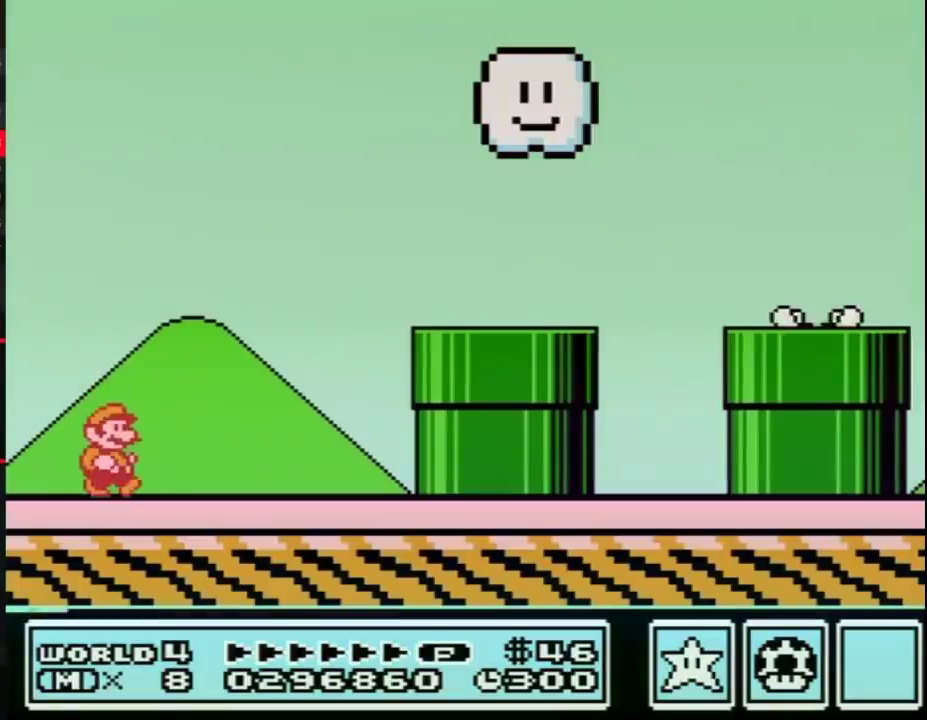
{"buttons": ["A", "B", "DPAD_RIGHT"], "events": [[483, "A", "down"]]}
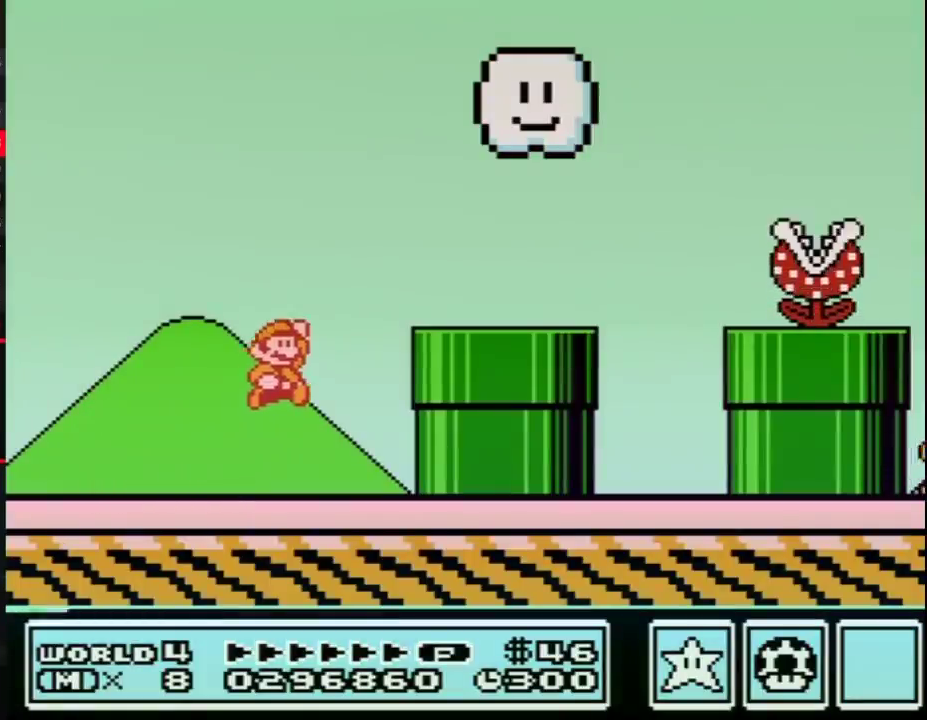
{"buttons": ["B", "DPAD_RIGHT"], "events": [[200, "A", "up"], [233, "B", "up"], [350, "B", "down"]]}
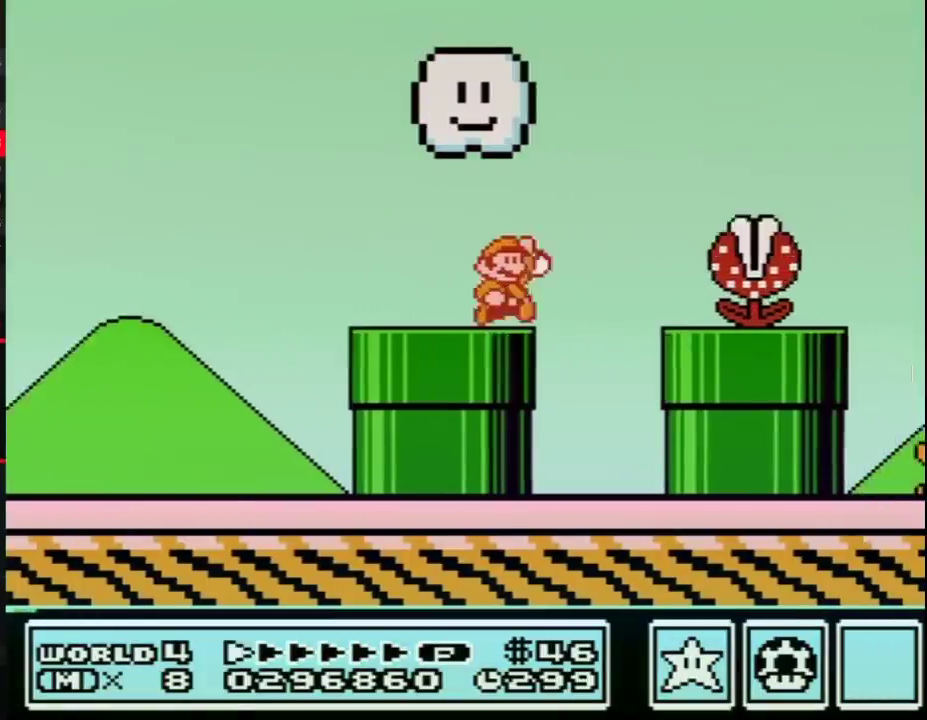
{"buttons": ["B", "DPAD_RIGHT"], "events": [[100, "A", "down"], [317, "A", "up"], [317, "B", "up"], [400, "B", "down"]]}
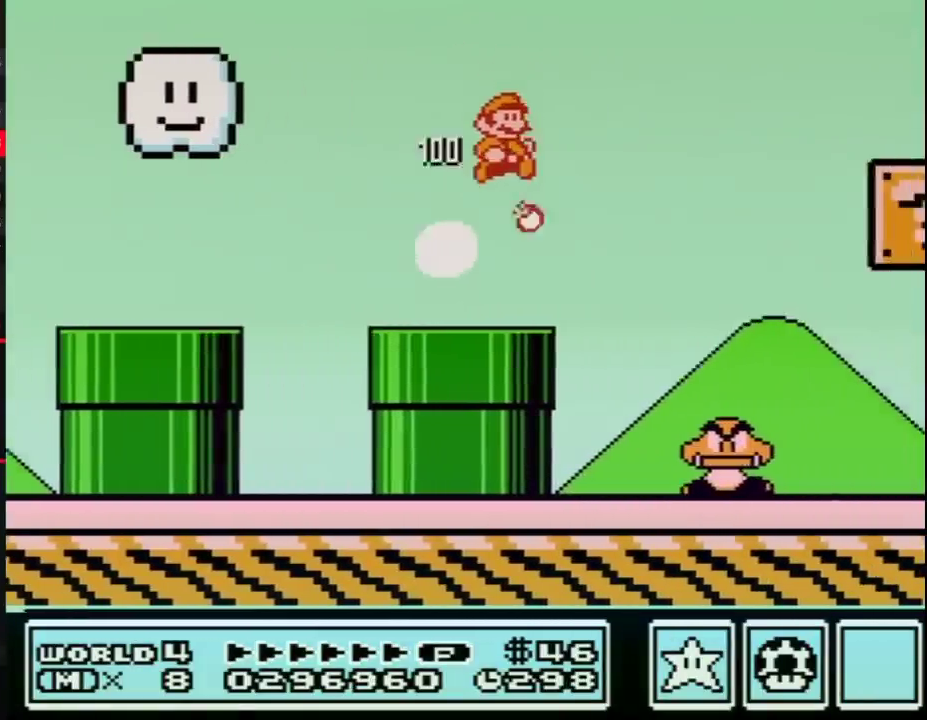
{"buttons": ["B", "DPAD_RIGHT"], "events": []}
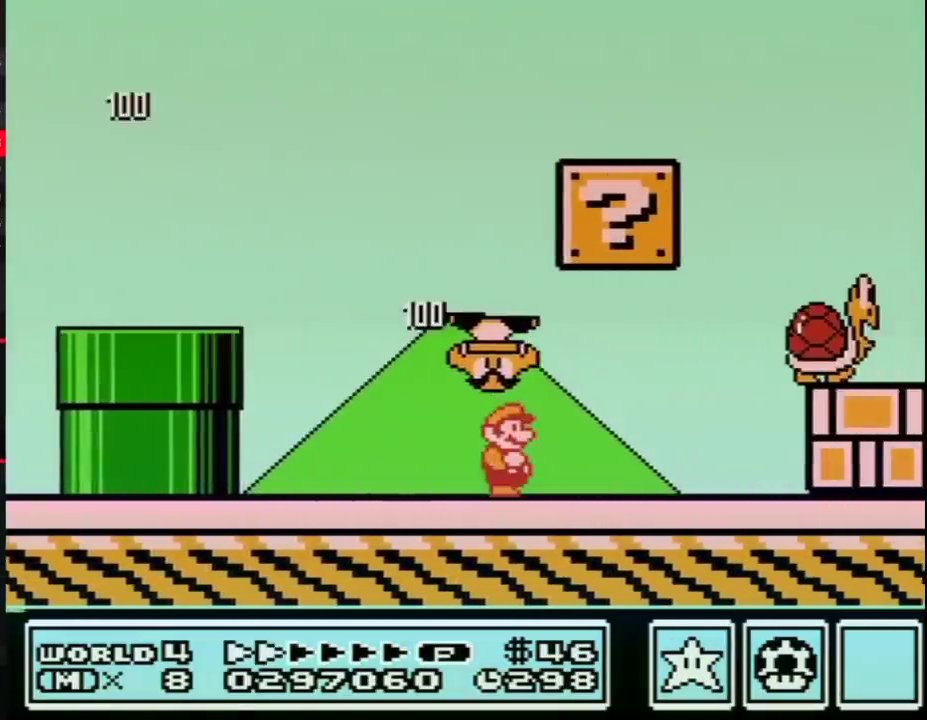
{"buttons": ["A", "B", "DPAD_RIGHT"], "events": [[317, "A", "down"]]}
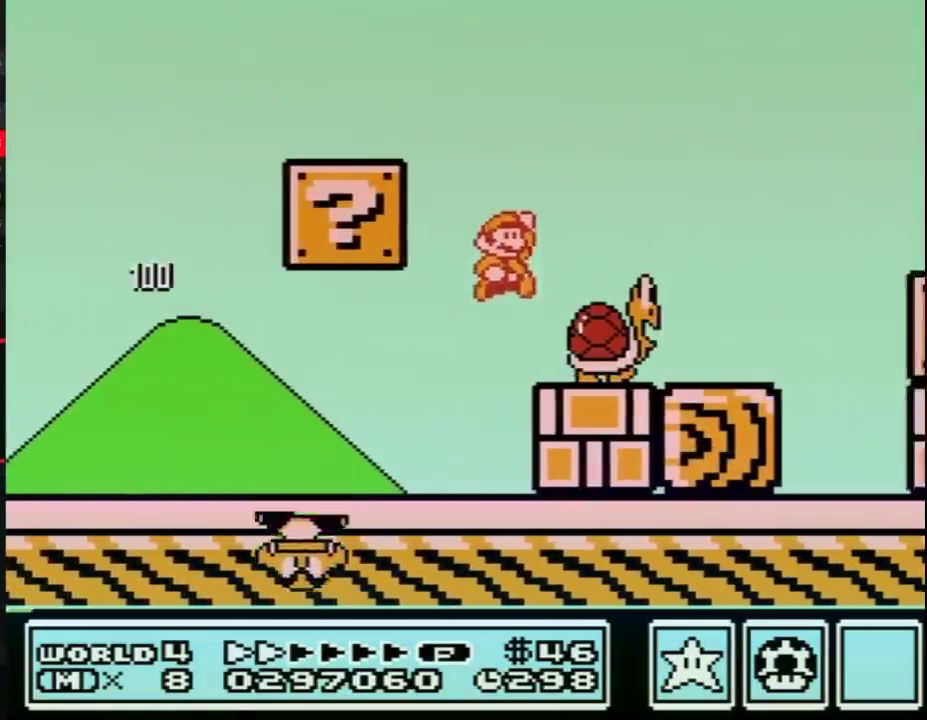
{"buttons": ["B", "DPAD_LEFT"], "events": [[100, "A", "up"], [133, "DPAD_LEFT", "down"], [133, "DPAD_RIGHT", "up"]]}
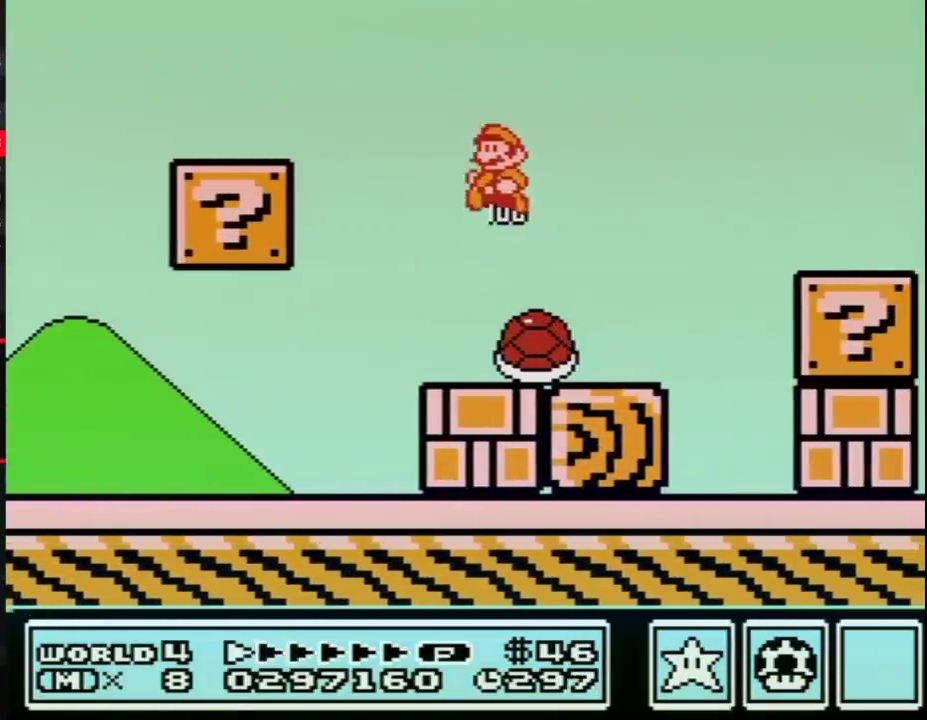
{"buttons": ["B", "DPAD_RIGHT"], "events": [[217, "DPAD_LEFT", "up"], [217, "DPAD_RIGHT", "down"]]}
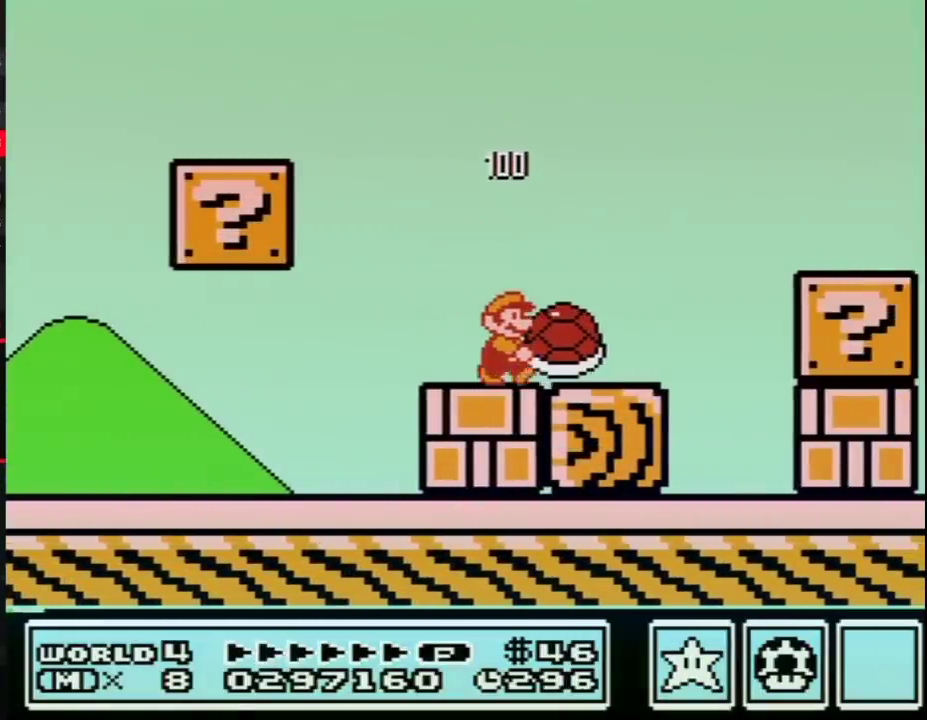
{"buttons": ["A", "B", "DPAD_RIGHT"], "events": [[400, "A", "down"]]}